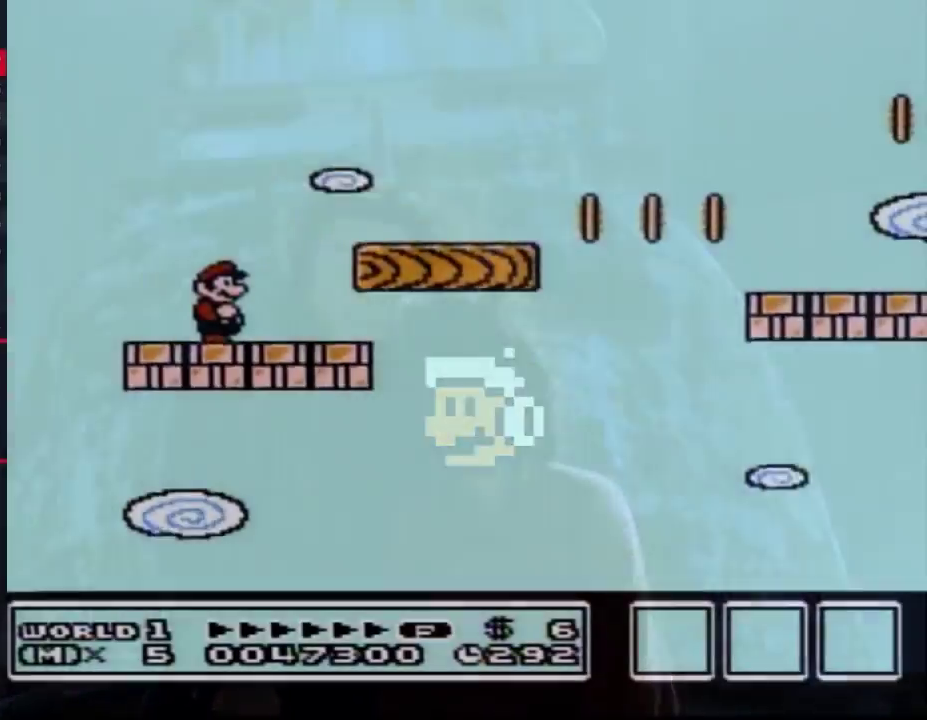
Gameplay with a controller (Nintendo layout); each line is a JSON object with the inputs held at the frame after it. "events" lists button and stick changes between this image and that frame as [ms after this image, input, new state], when the widget could be followed in between. Not read: L3 R3.
{"buttons": ["B"], "events": []}
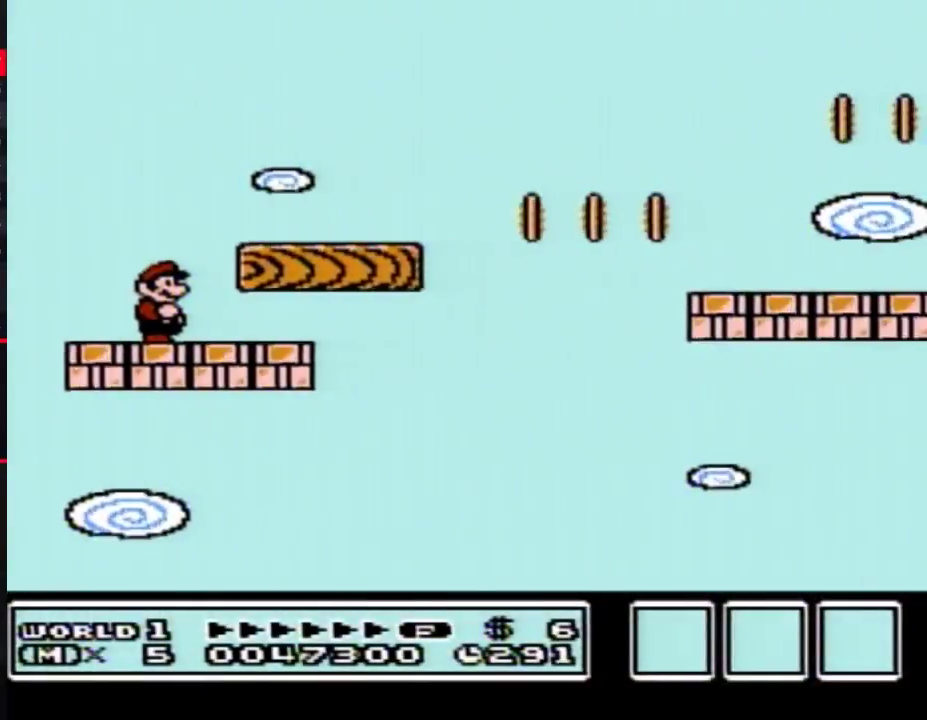
{"buttons": ["B", "DPAD_RIGHT"], "events": [[133, "A", "down"], [250, "DPAD_RIGHT", "down"], [283, "A", "up"]]}
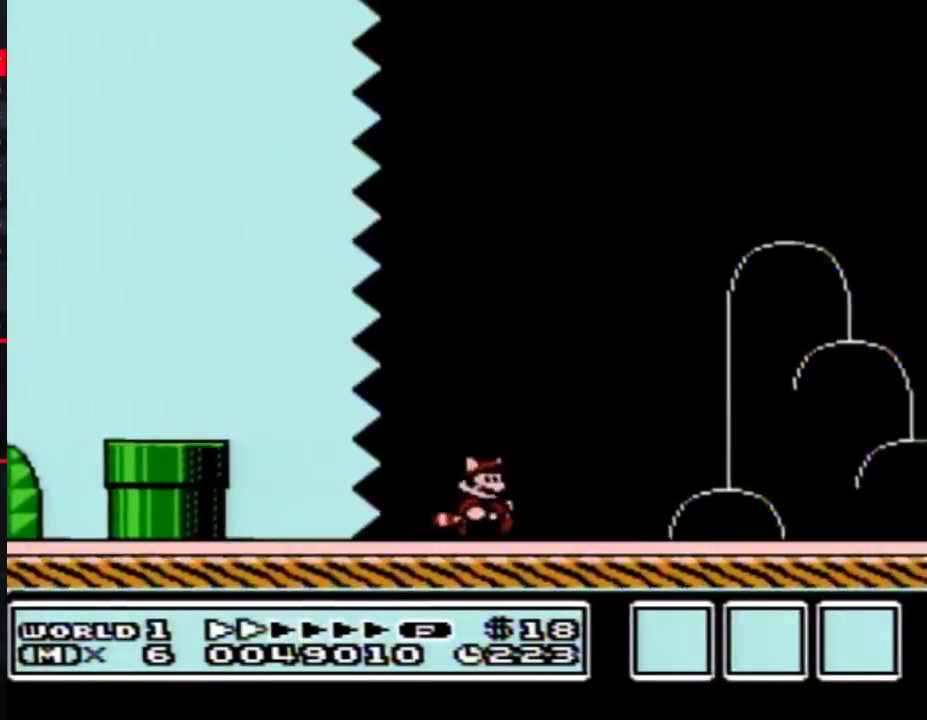
{"buttons": ["B", "DPAD_RIGHT"], "events": []}
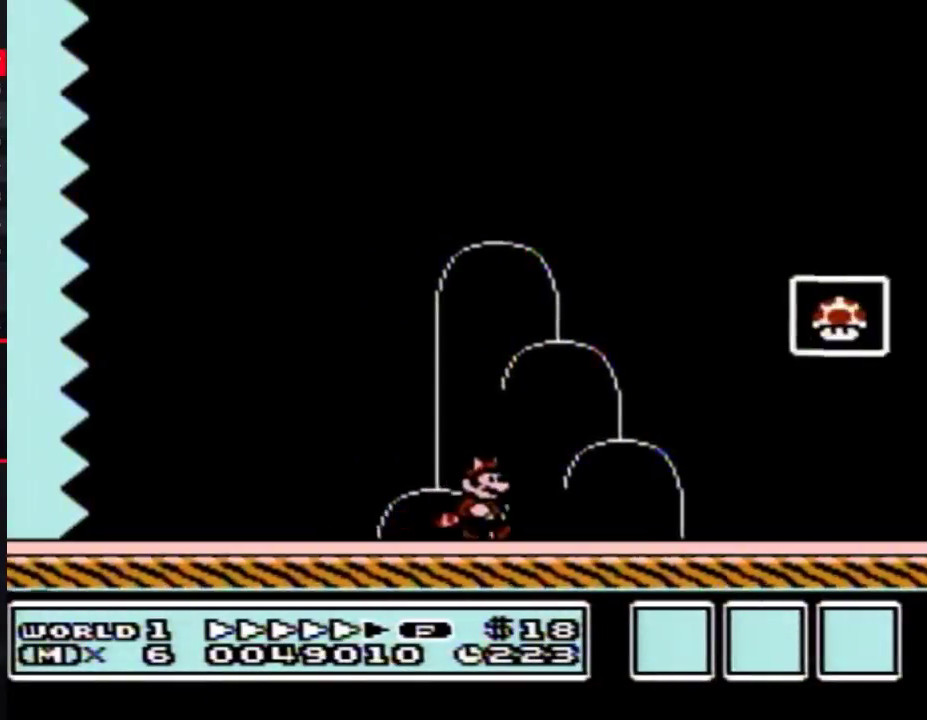
{"buttons": ["A", "B", "DPAD_RIGHT"], "events": [[317, "A", "down"]]}
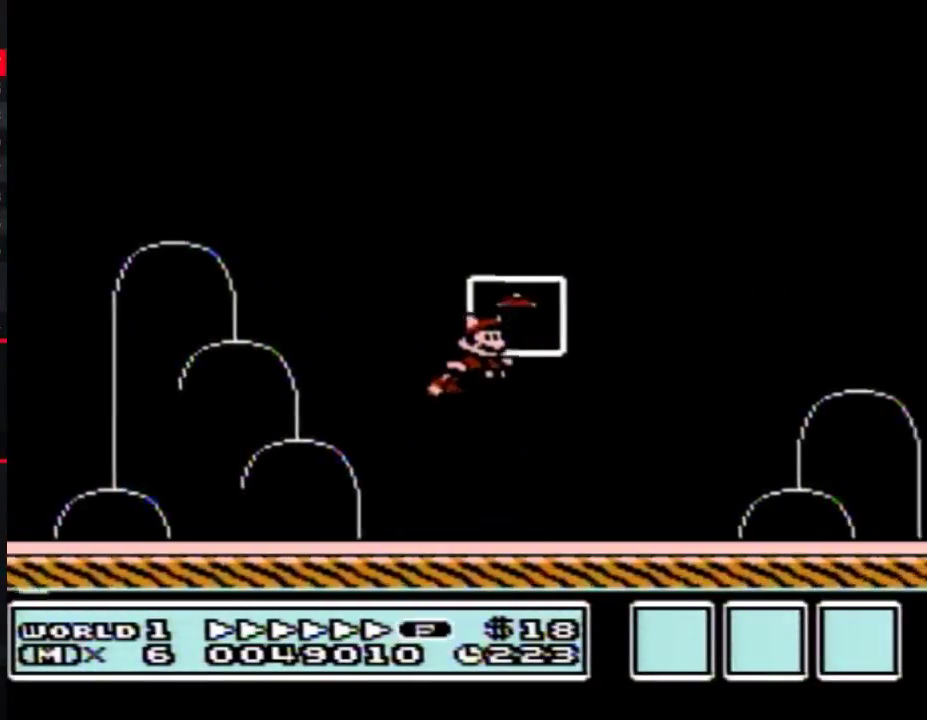
{"buttons": [], "events": [[133, "A", "up"], [167, "B", "up"], [200, "DPAD_RIGHT", "up"]]}